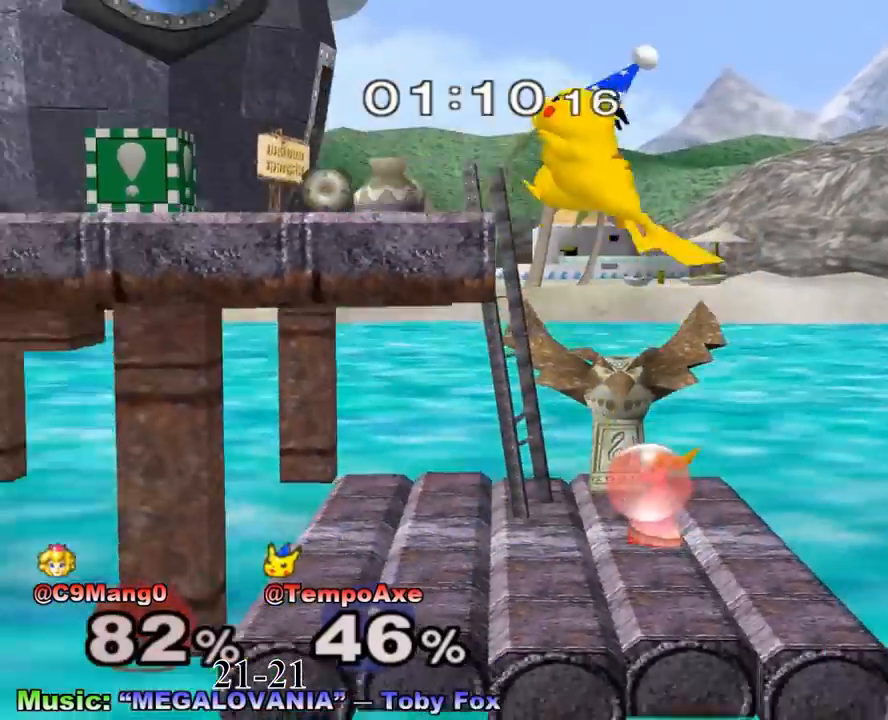
Gameplay with a controller (Nintendo layout); each line is a JSON object with the inputs held at the frame after it. "events" lists button and stick changes between this image and that frame as [ms after this image, input, new state], when the widget could be followed in between. Not read: L3 R3.
{"buttons": [], "left_stick": "up-right", "right_stick": "center", "events": [[83, "right_stick", "down"], [167, "left_stick", "up-right"], [167, "right_stick", "center"]]}
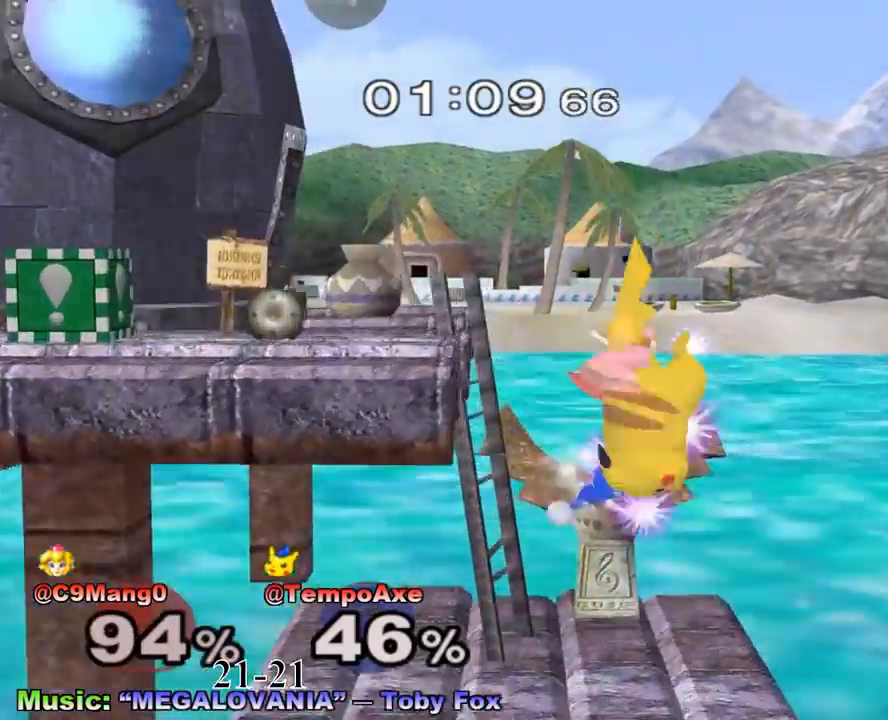
{"buttons": [], "left_stick": "center", "right_stick": "center", "events": [[83, "left_stick", "center"], [167, "R1", "down"], [167, "left_stick", "down"], [333, "R1", "up"], [333, "left_stick", "center"]]}
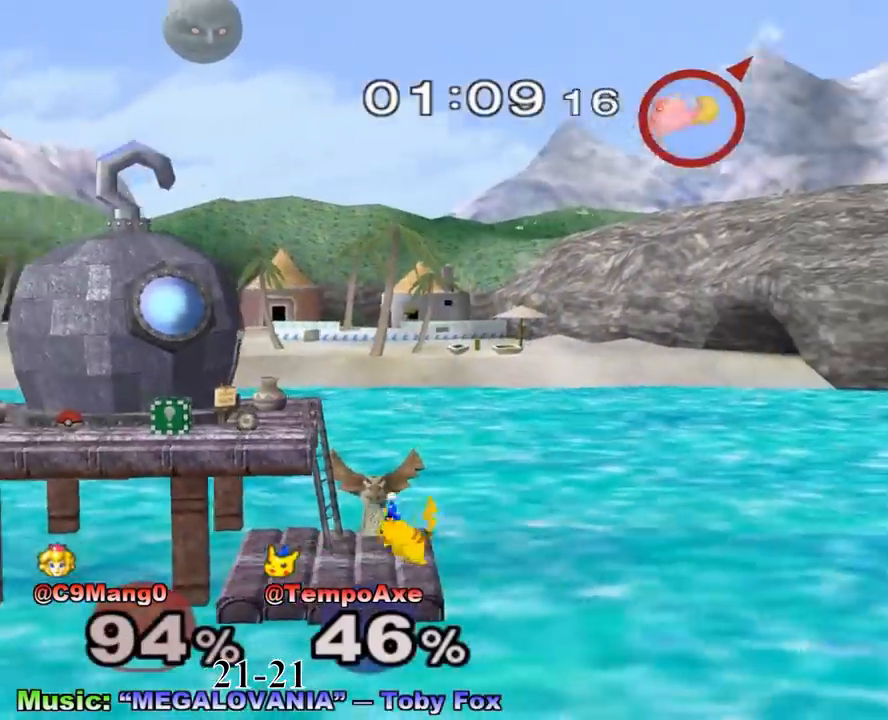
{"buttons": [], "left_stick": "left", "right_stick": "center", "events": [[167, "X", "down"], [250, "left_stick", "left"], [292, "X", "up"], [333, "X", "down"], [500, "X", "up"]]}
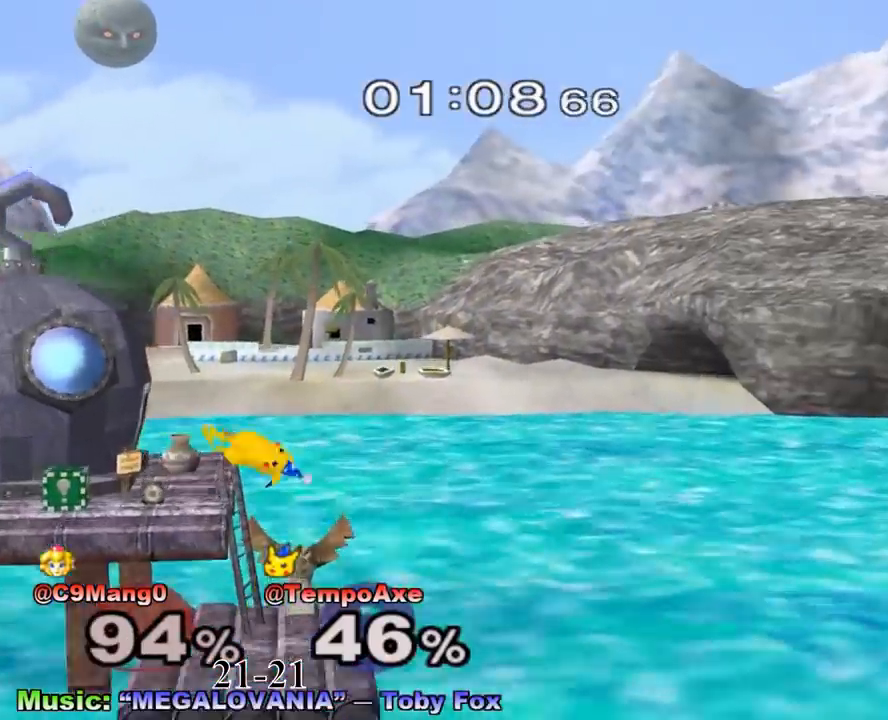
{"buttons": [], "left_stick": "left", "right_stick": "center", "events": [[208, "left_stick", "down-left"], [375, "left_stick", "left"]]}
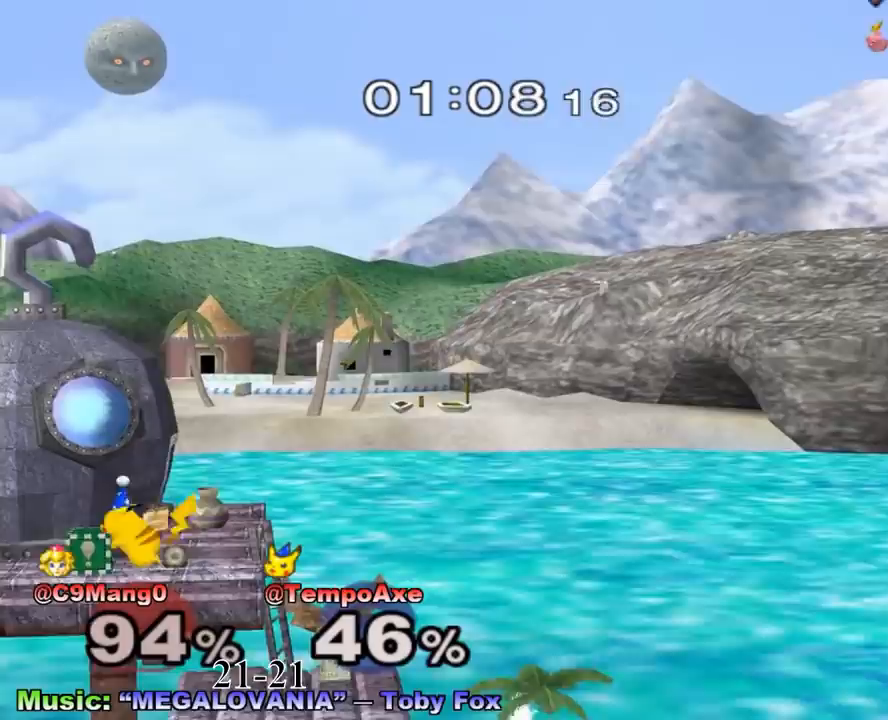
{"buttons": [], "left_stick": "left", "right_stick": "center", "events": [[83, "left_stick", "center"], [125, "A", "down"], [292, "A", "up"], [333, "left_stick", "down-left"], [417, "left_stick", "left"]]}
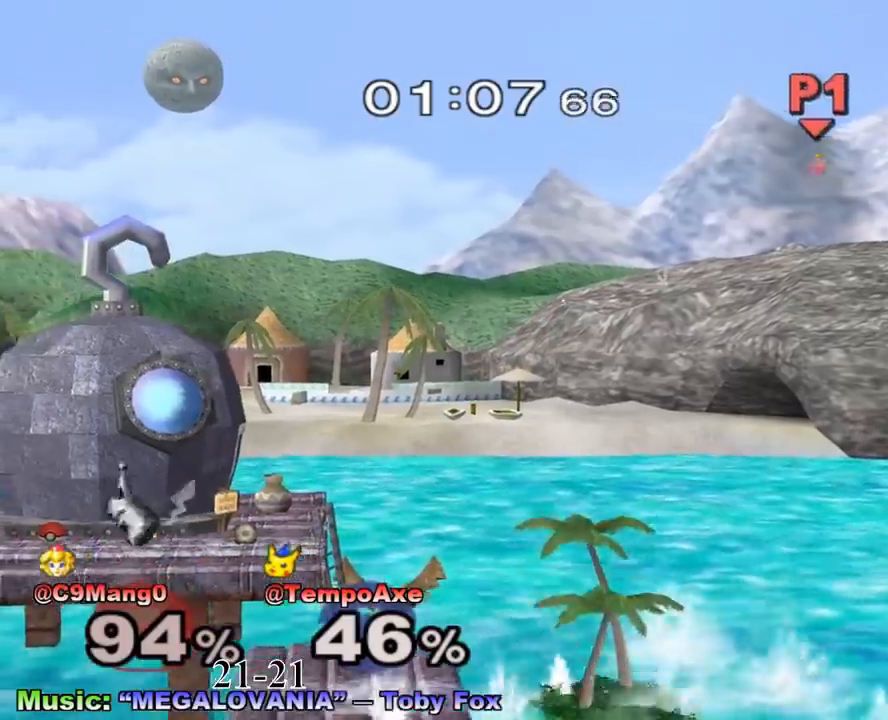
{"buttons": [], "left_stick": "center", "right_stick": "center", "events": [[125, "left_stick", "center"], [333, "left_stick", "down"], [458, "left_stick", "center"]]}
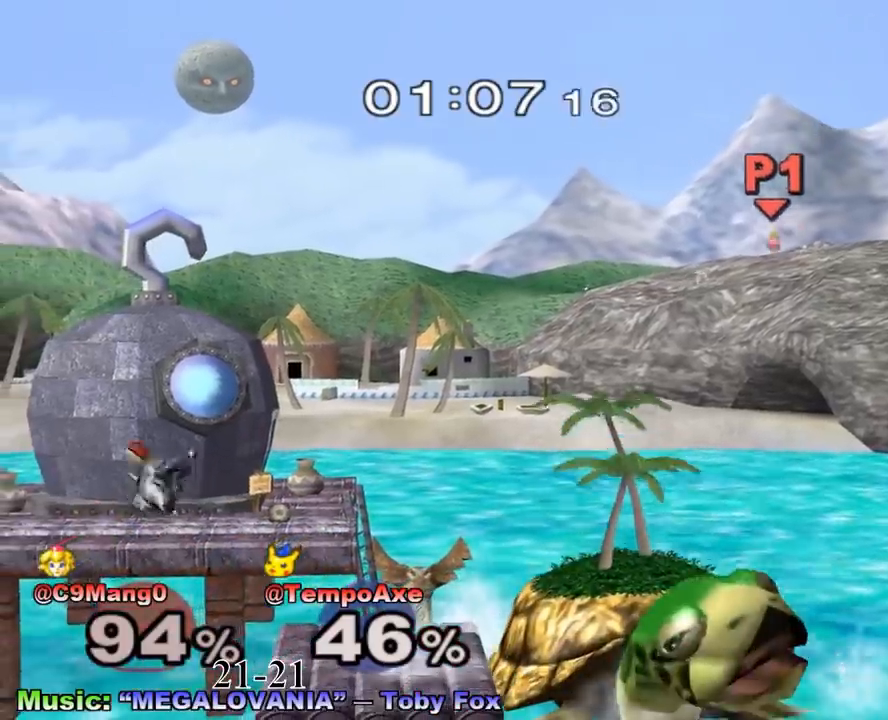
{"buttons": [], "left_stick": "center", "right_stick": "center", "events": []}
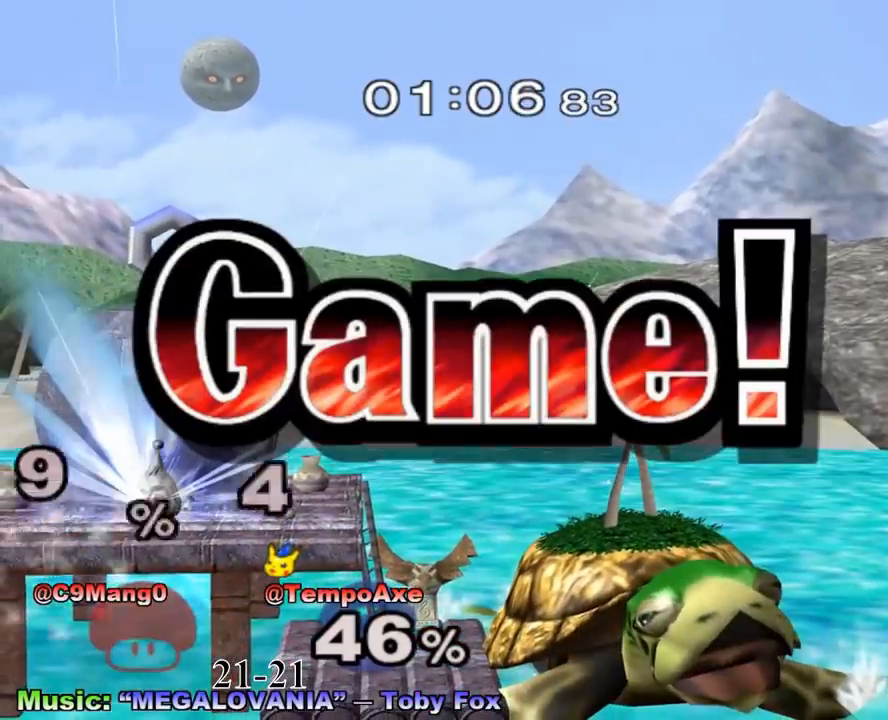
{"buttons": [], "left_stick": "center", "right_stick": "center", "events": []}
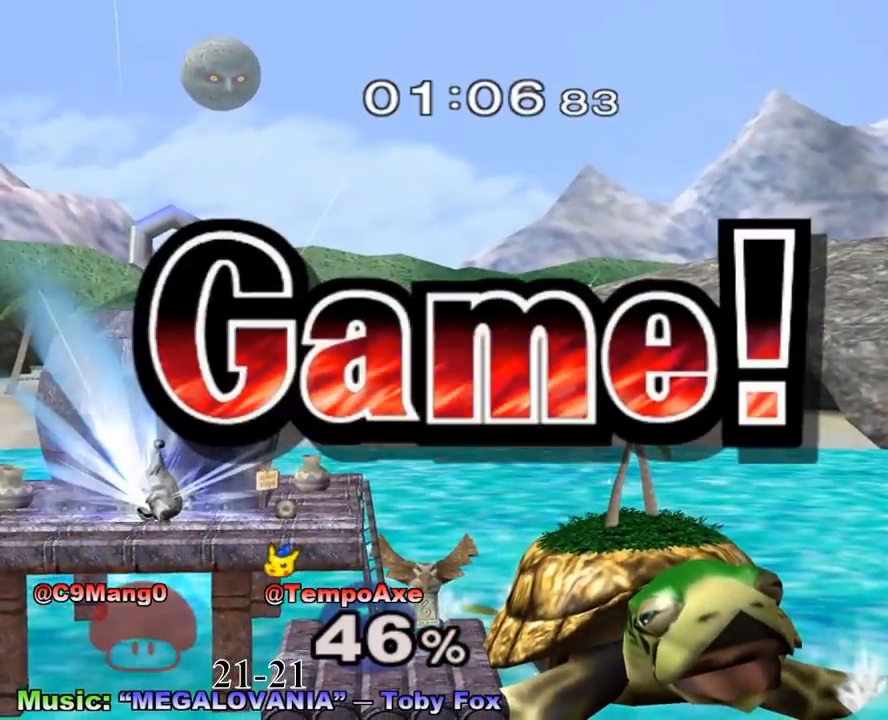
{"buttons": [], "left_stick": "center", "right_stick": "center", "events": []}
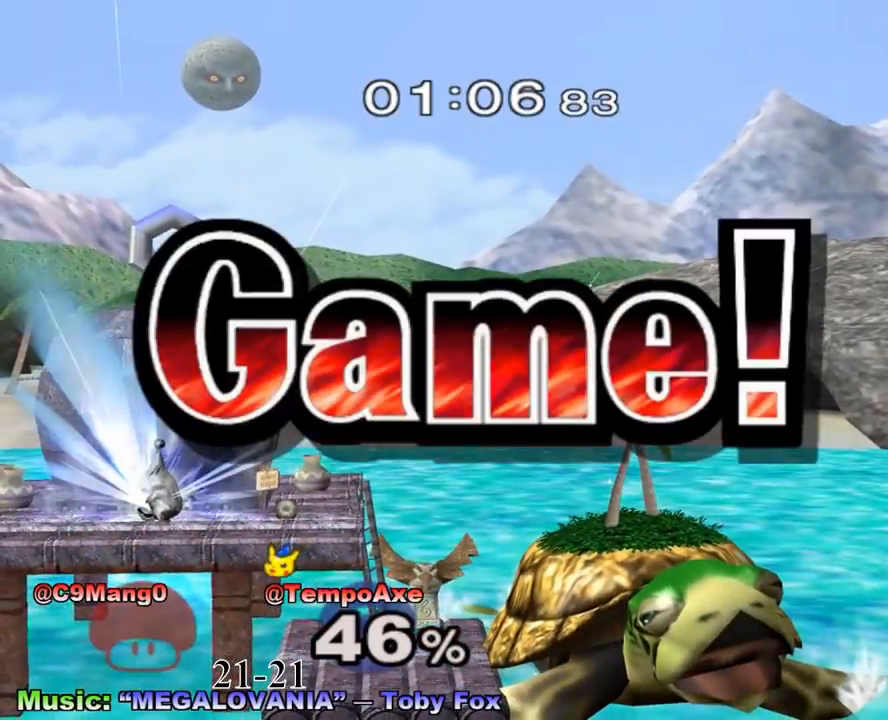
{"buttons": [], "left_stick": "center", "right_stick": "center", "events": []}
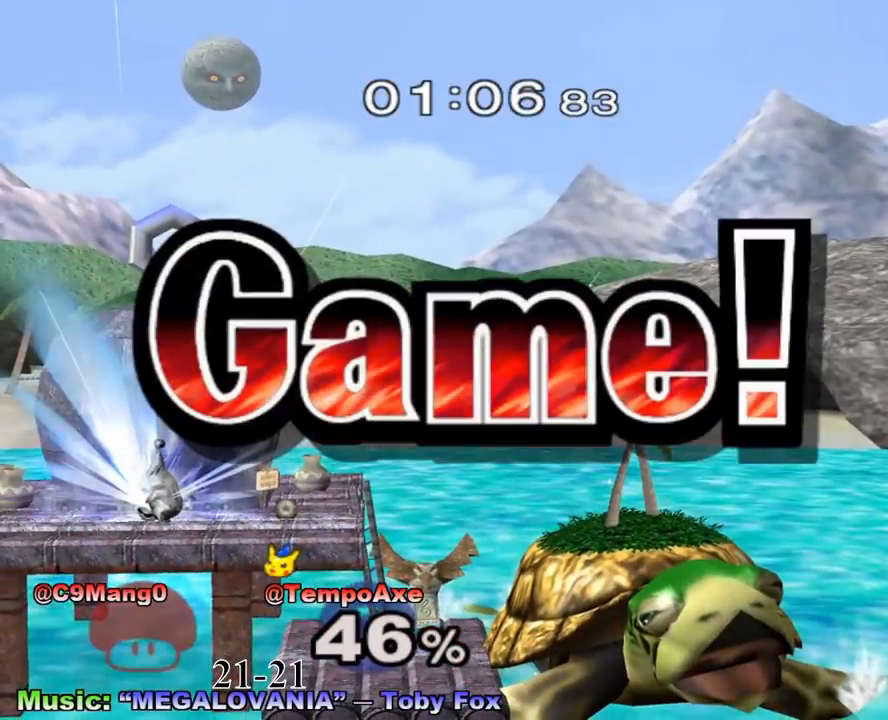
{"buttons": [], "left_stick": "center", "right_stick": "center", "events": []}
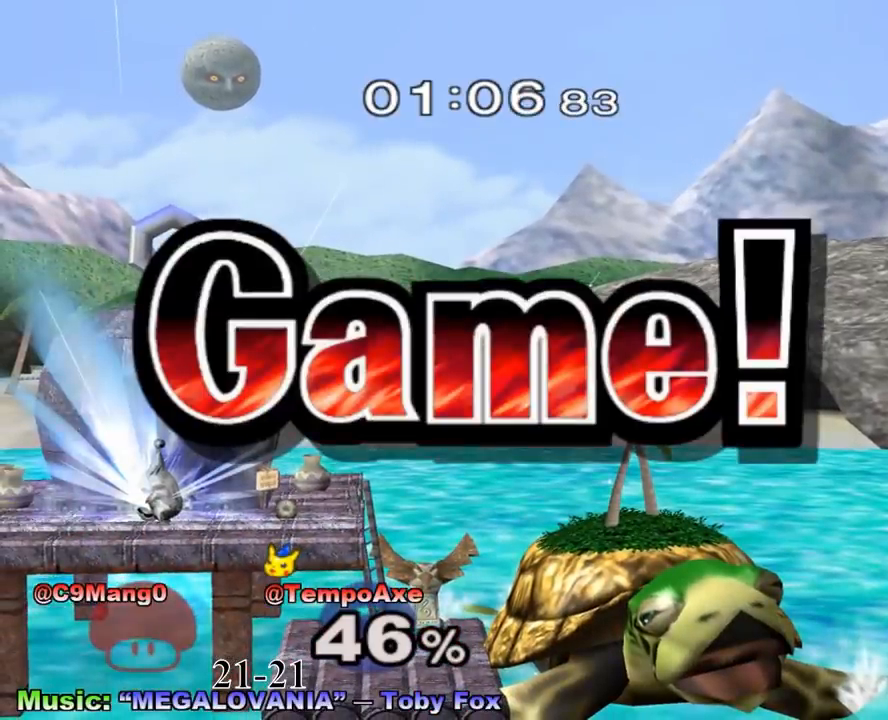
{"buttons": [], "left_stick": "left", "right_stick": "center", "events": [[333, "left_stick", "left"]]}
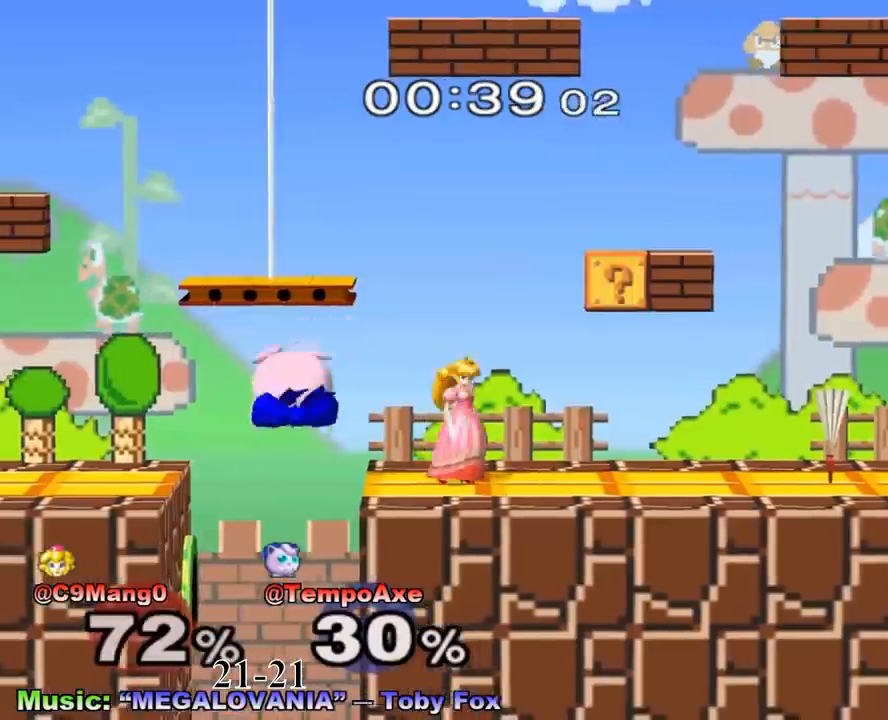
{"buttons": [], "left_stick": "right", "right_stick": "center", "events": [[167, "A", "down"], [167, "X", "down"], [167, "left_stick", "right"], [250, "X", "up"], [458, "A", "up"]]}
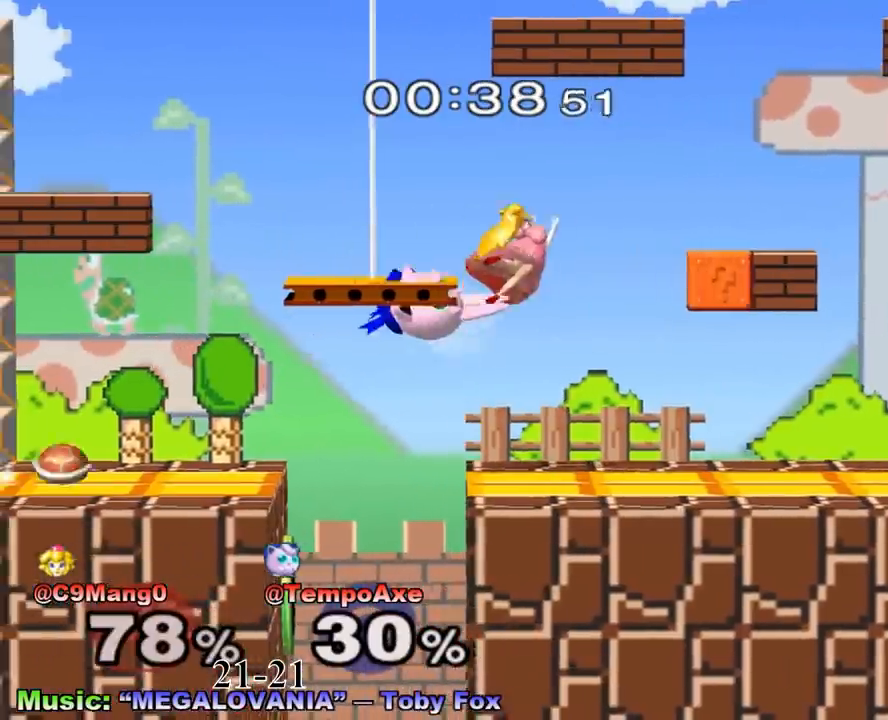
{"buttons": ["A"], "left_stick": "up-right", "right_stick": "center", "events": [[333, "A", "down"], [375, "left_stick", "up-right"], [417, "A", "up"], [500, "A", "down"]]}
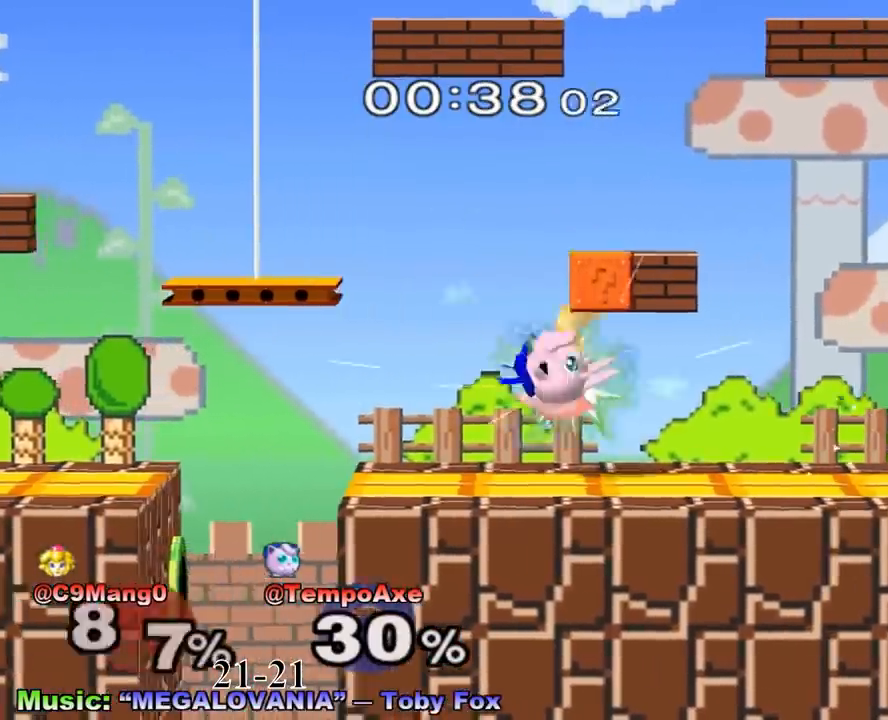
{"buttons": [], "left_stick": "center", "right_stick": "center", "events": [[83, "A", "up"], [167, "R1", "down"], [208, "left_stick", "right"], [333, "R1", "up"], [333, "left_stick", "center"]]}
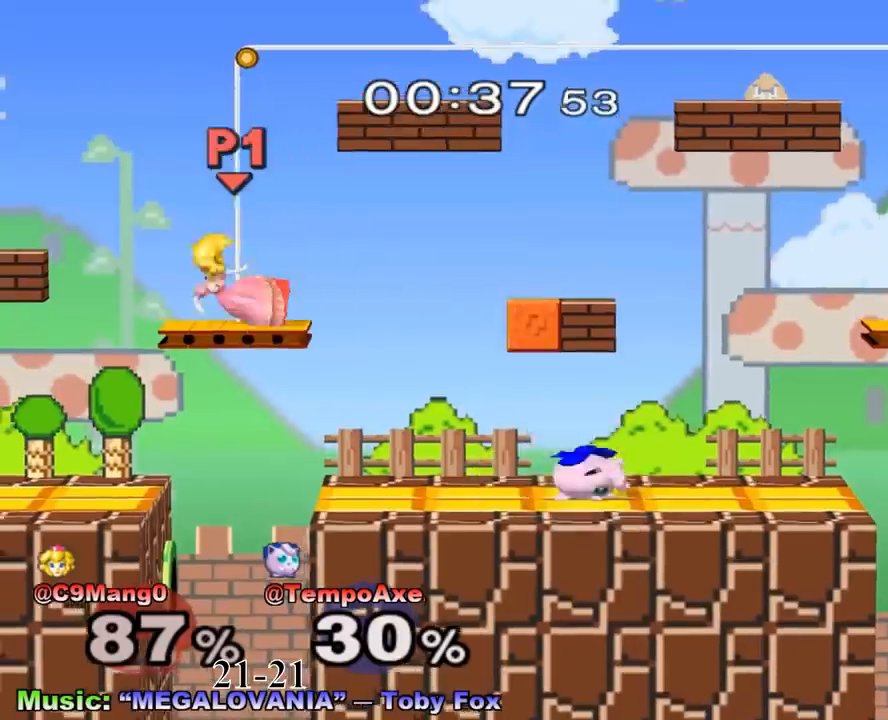
{"buttons": ["X"], "left_stick": "left", "right_stick": "center", "events": [[125, "X", "down"], [167, "left_stick", "down-right"], [208, "R1", "down"], [333, "R1", "up"], [333, "X", "up"], [333, "left_stick", "center"], [458, "left_stick", "left"], [500, "X", "down"]]}
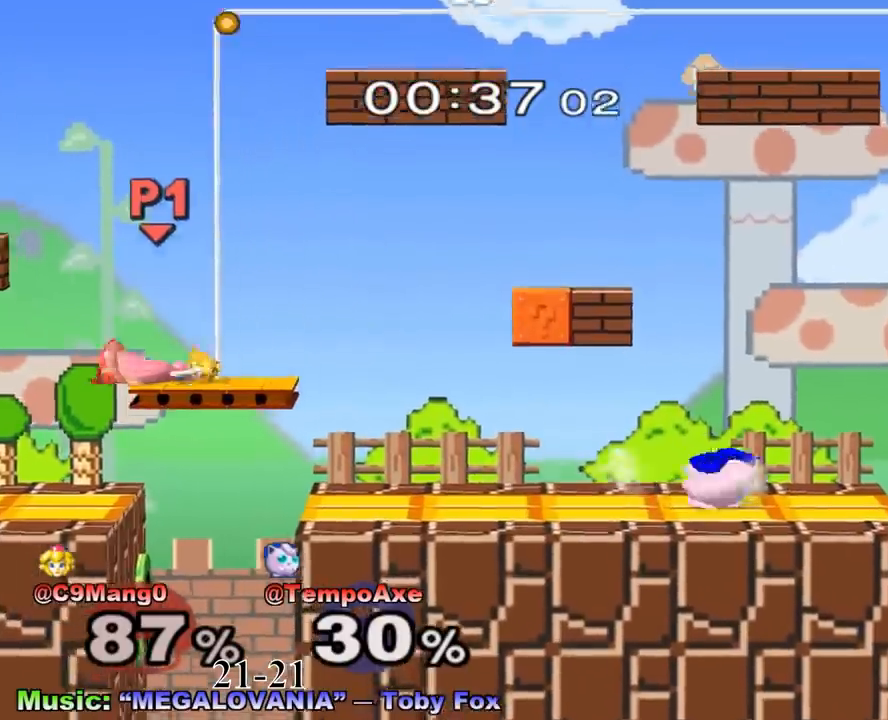
{"buttons": ["A"], "left_stick": "right", "right_stick": "center", "events": [[167, "A", "down"], [167, "X", "up"], [417, "left_stick", "right"]]}
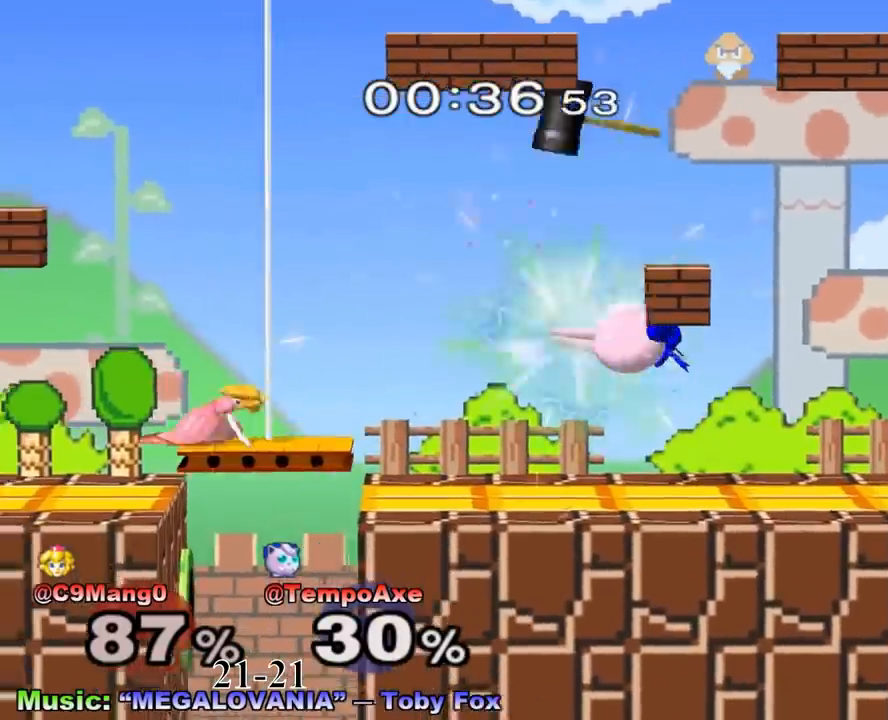
{"buttons": ["X"], "left_stick": "center", "right_stick": "center", "events": [[83, "A", "up"], [250, "left_stick", "left"], [458, "left_stick", "center"], [500, "X", "down"]]}
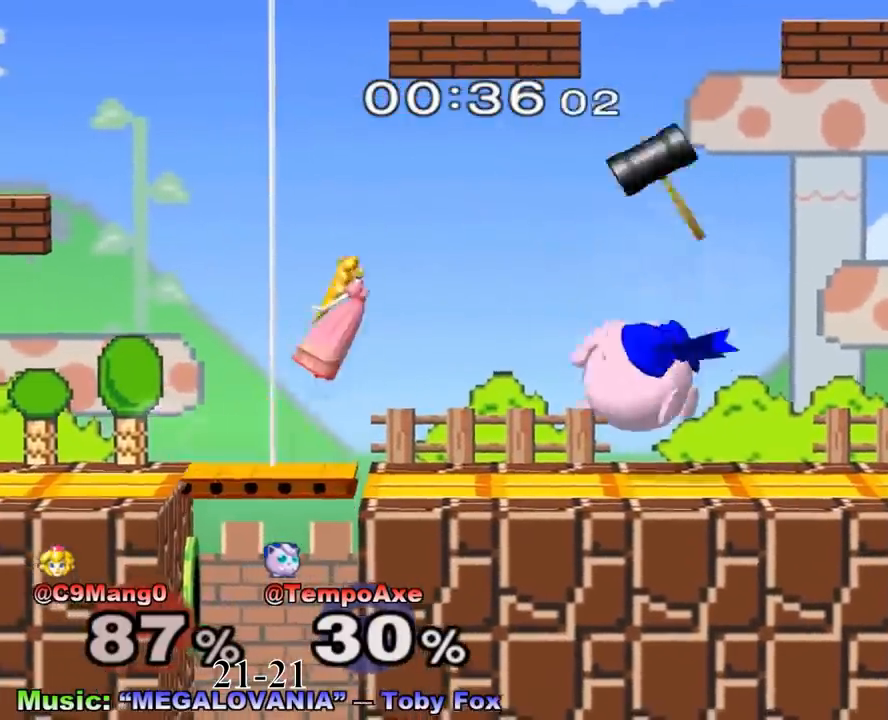
{"buttons": [], "left_stick": "right", "right_stick": "center", "events": [[333, "X", "up"], [417, "left_stick", "right"]]}
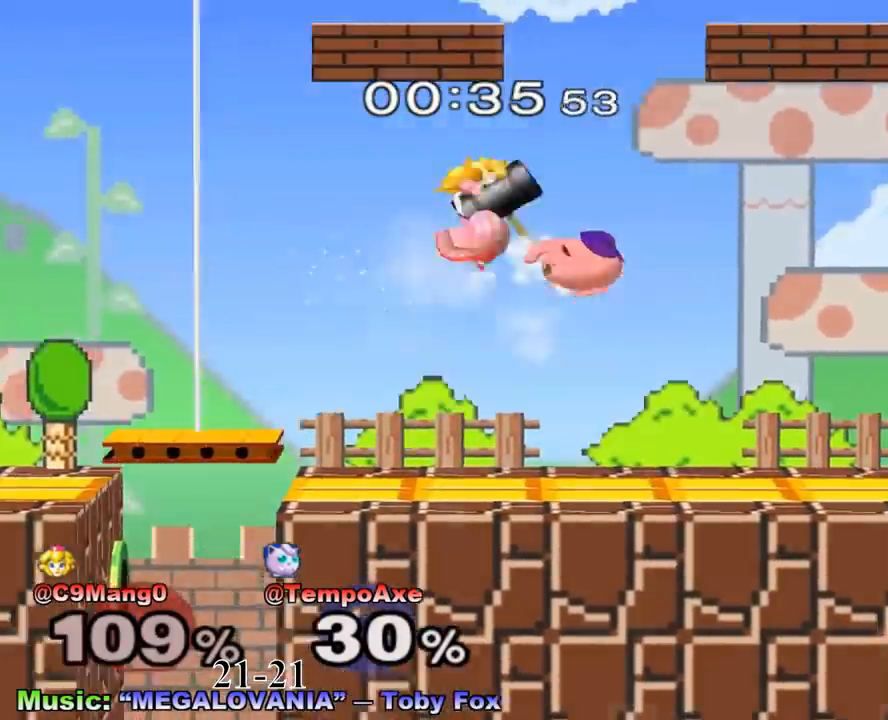
{"buttons": [], "left_stick": "left", "right_stick": "center", "events": [[333, "left_stick", "left"]]}
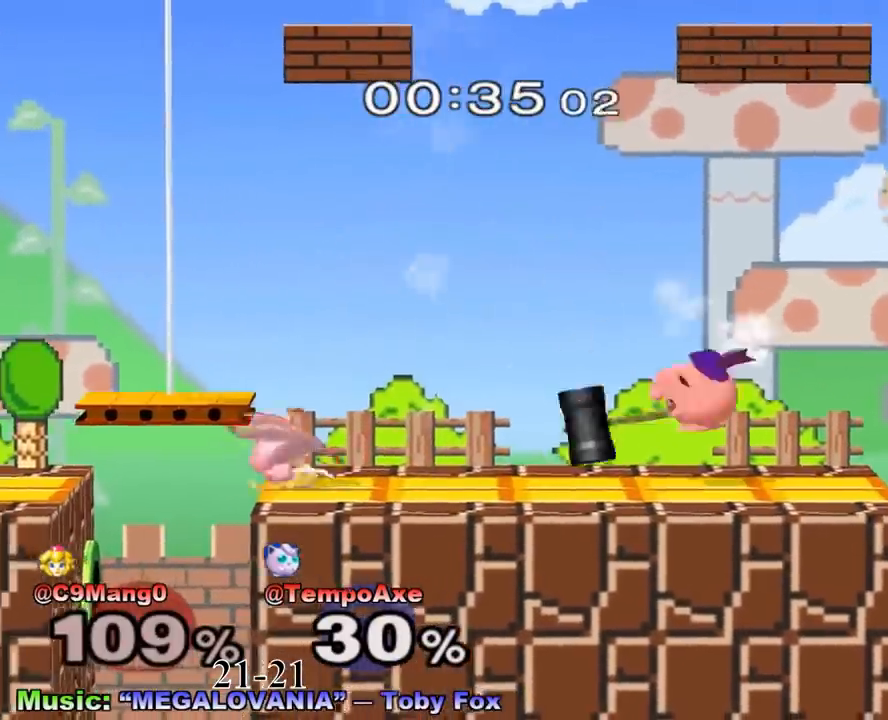
{"buttons": ["X"], "left_stick": "left", "right_stick": "center", "events": [[333, "X", "down"]]}
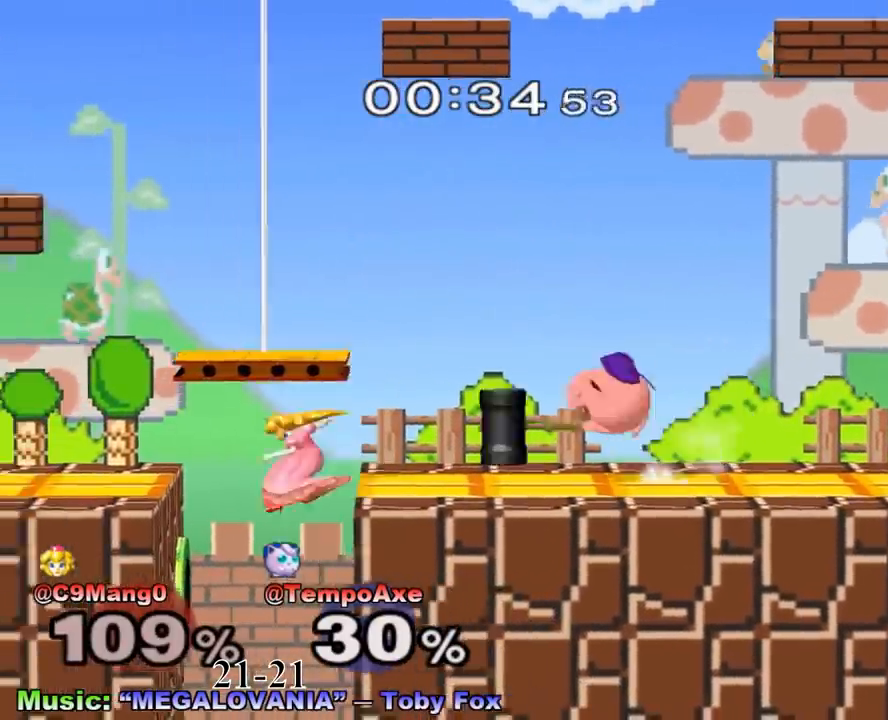
{"buttons": [], "left_stick": "right", "right_stick": "center", "events": [[292, "left_stick", "right"], [375, "X", "up"]]}
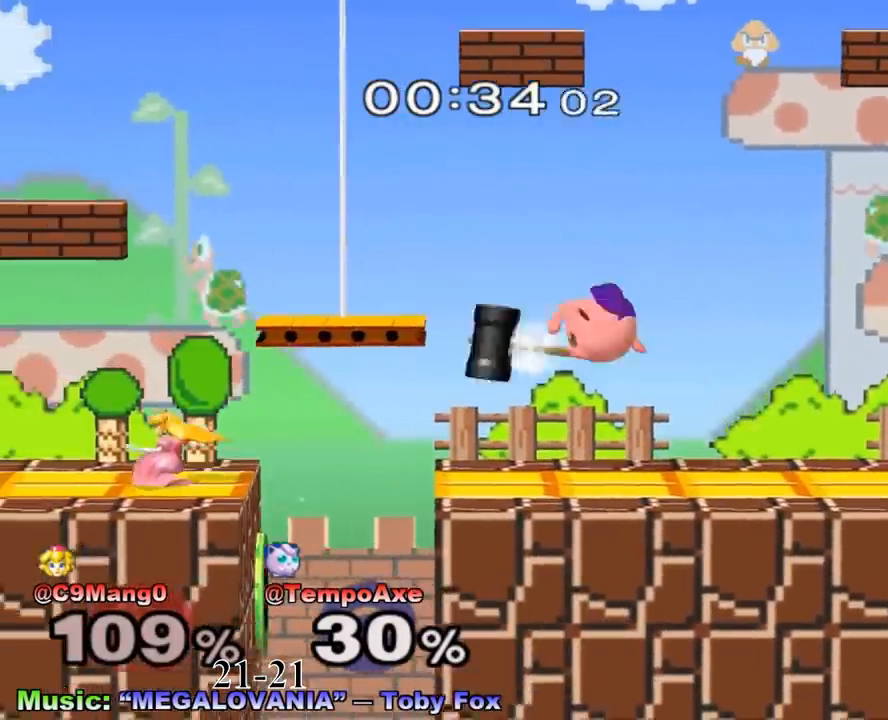
{"buttons": [], "left_stick": "left", "right_stick": "center", "events": [[167, "left_stick", "left"]]}
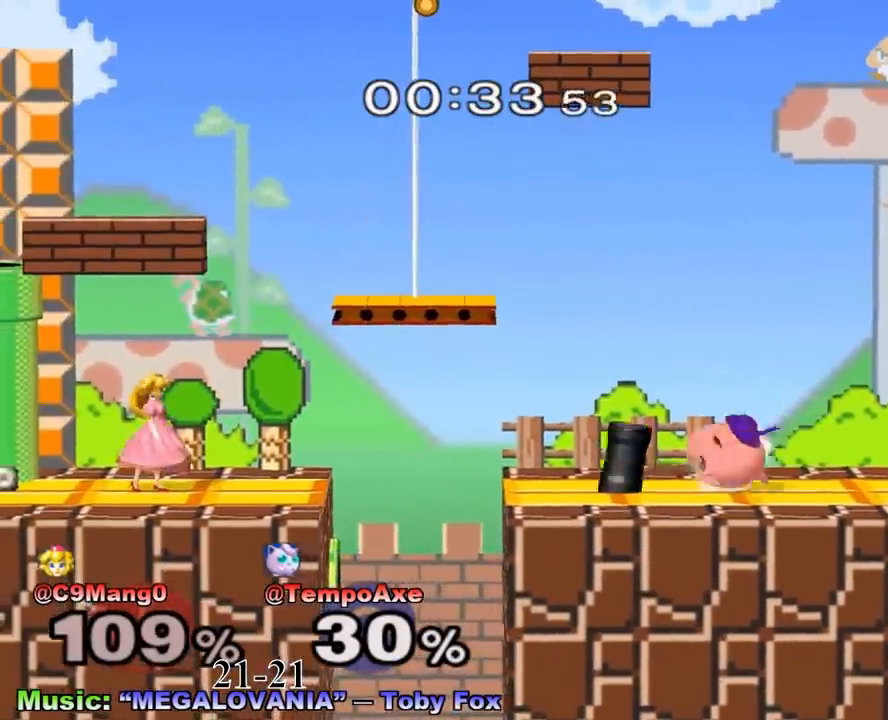
{"buttons": ["X"], "left_stick": "center", "right_stick": "center", "events": [[333, "X", "down"], [500, "left_stick", "center"]]}
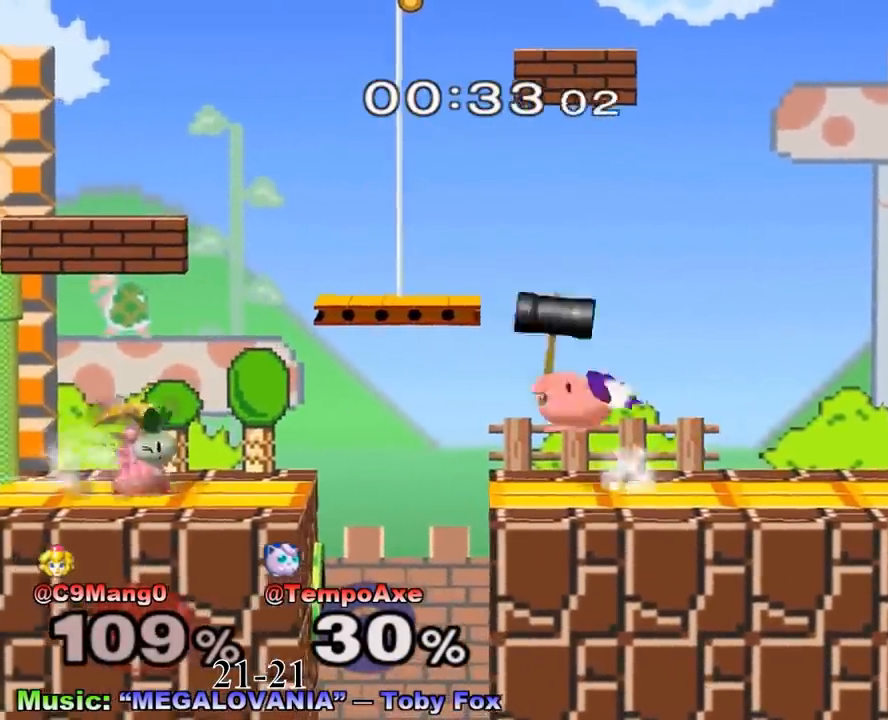
{"buttons": ["X"], "left_stick": "right", "right_stick": "center", "events": [[83, "left_stick", "right"]]}